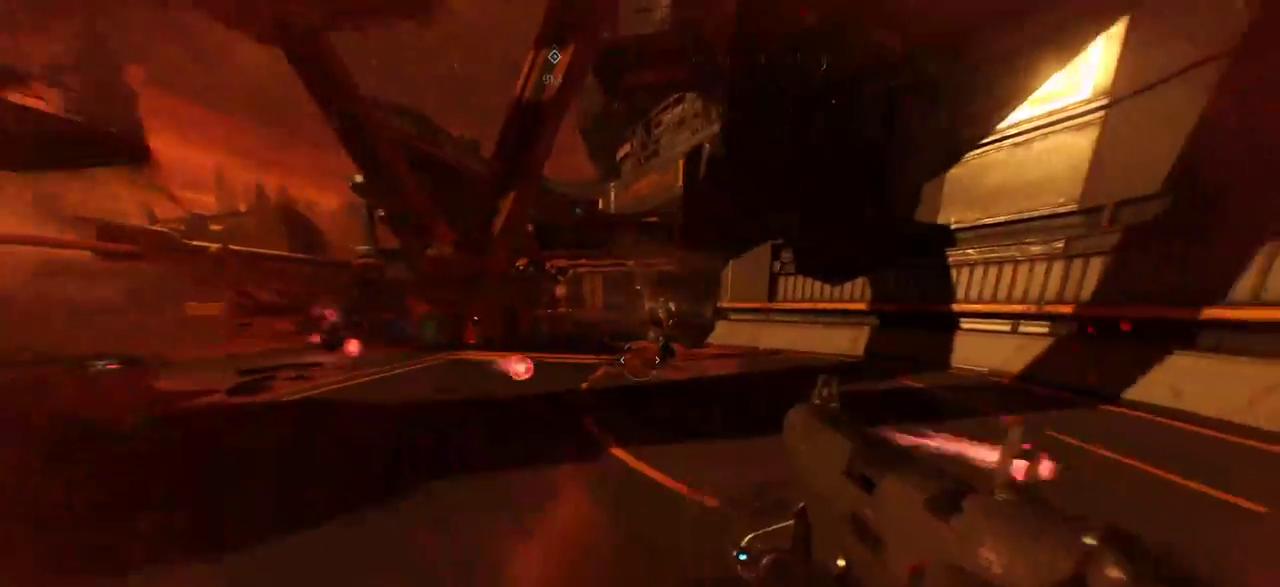
Gameplay with keyboard and mouse; each line is a JSON object with the keys and mouse buttons held at the frame after it. "events" lists presses ("down") and releases ("up") of "a", "c", "ctrl", "d", "e", "f", "q", "r", "s", "shift", "space", "tab", "w", "x", "z", "mouse_left", "mouse_wheel", "mouse_right", "mouse_mb4" and "mouse_mb5" between this image and that frame as [ms after this image, input, new state], when the widget could be followed in between. "mouse_left", "mouse_wheel", "mouse_right", "mouse_mb4", "mouse_mb5" = the "left", "wheel", "right", "mb4", "mb5" buttons of the "mouse" list. No other keys are recorded. "wheel" means that the mouse wheel is clicked or scrolled. Mouse movement is not recorded.
{"keys": ["a", "w"], "mouse": ["right"], "events": [[83, "w", "down"], [250, "d", "up"], [283, "a", "down"], [367, "mouse_right", "down"]]}
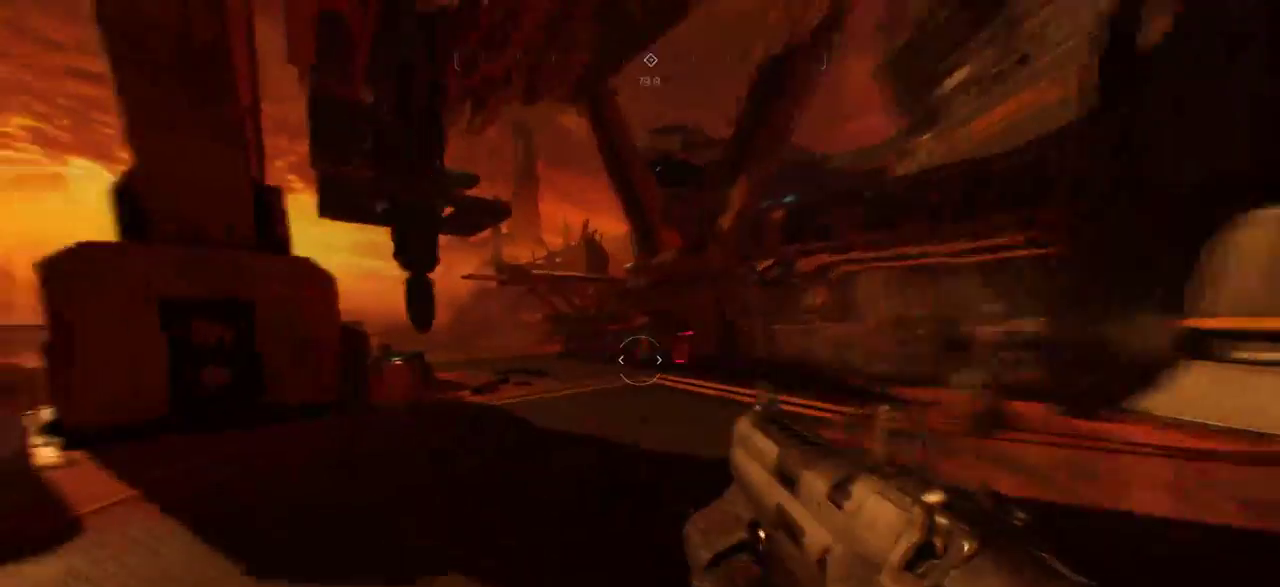
{"keys": [], "mouse": ["left", "right"], "events": [[300, "a", "up"], [400, "mouse_left", "down"], [450, "w", "up"]]}
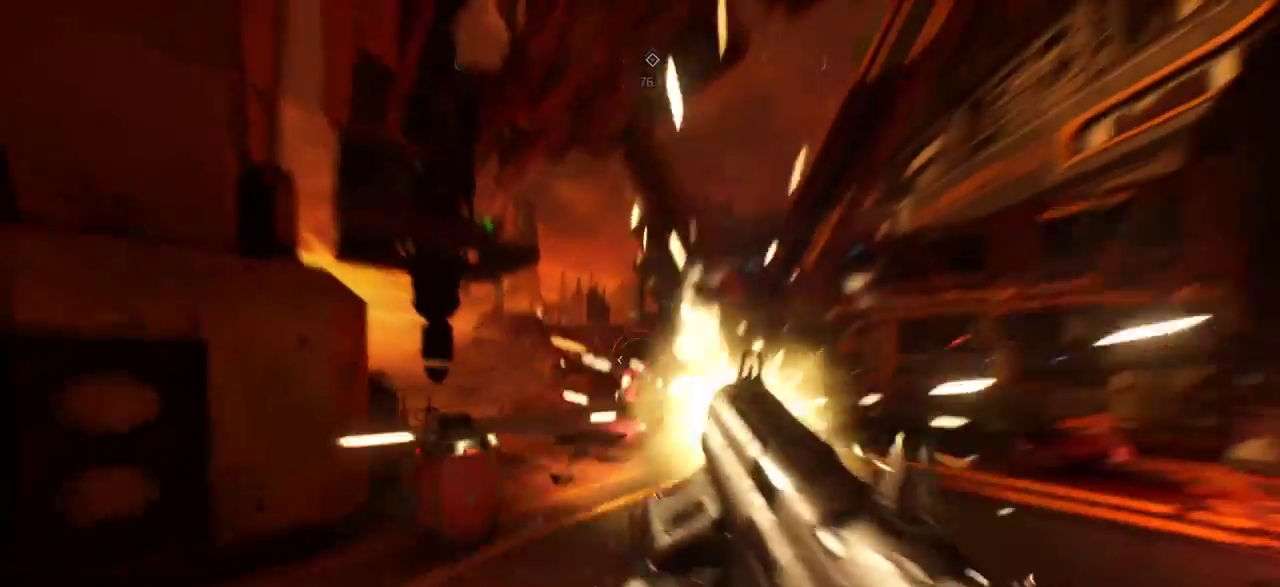
{"keys": ["a", "s"], "mouse": [], "events": [[83, "d", "down"], [83, "mouse_left", "up"], [167, "s", "down"], [183, "d", "up"], [300, "mouse_right", "up"], [317, "a", "down"]]}
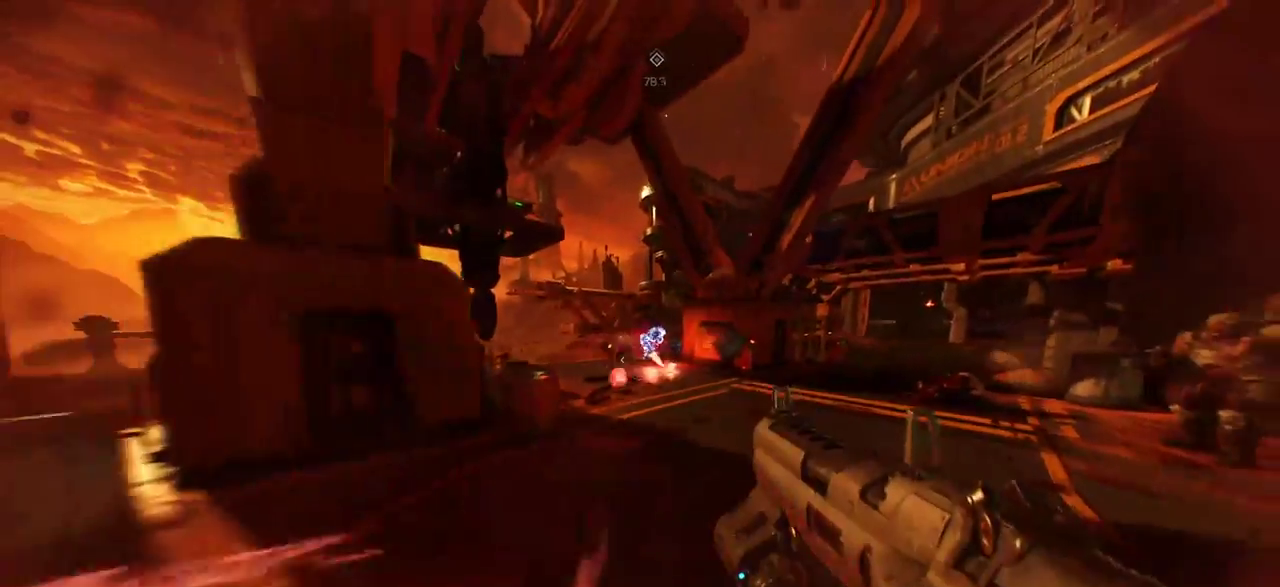
{"keys": ["w"], "mouse": [], "events": [[17, "a", "up"], [133, "a", "down"], [183, "s", "up"], [350, "w", "down"], [450, "a", "up"]]}
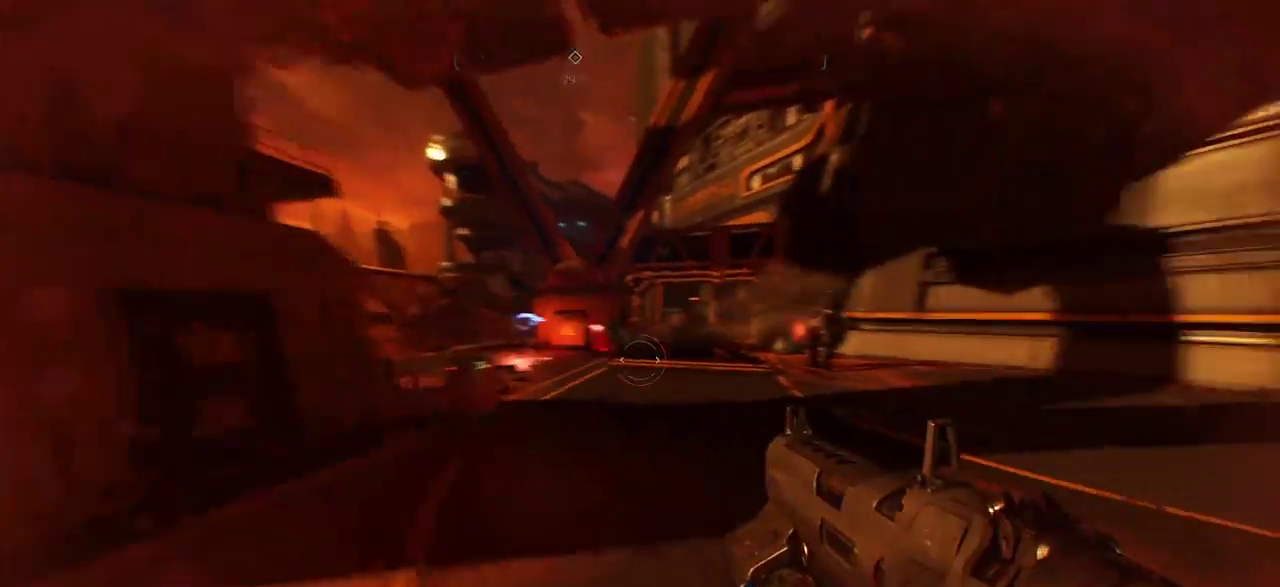
{"keys": ["w"], "mouse": ["right"], "events": [[300, "mouse_right", "down"]]}
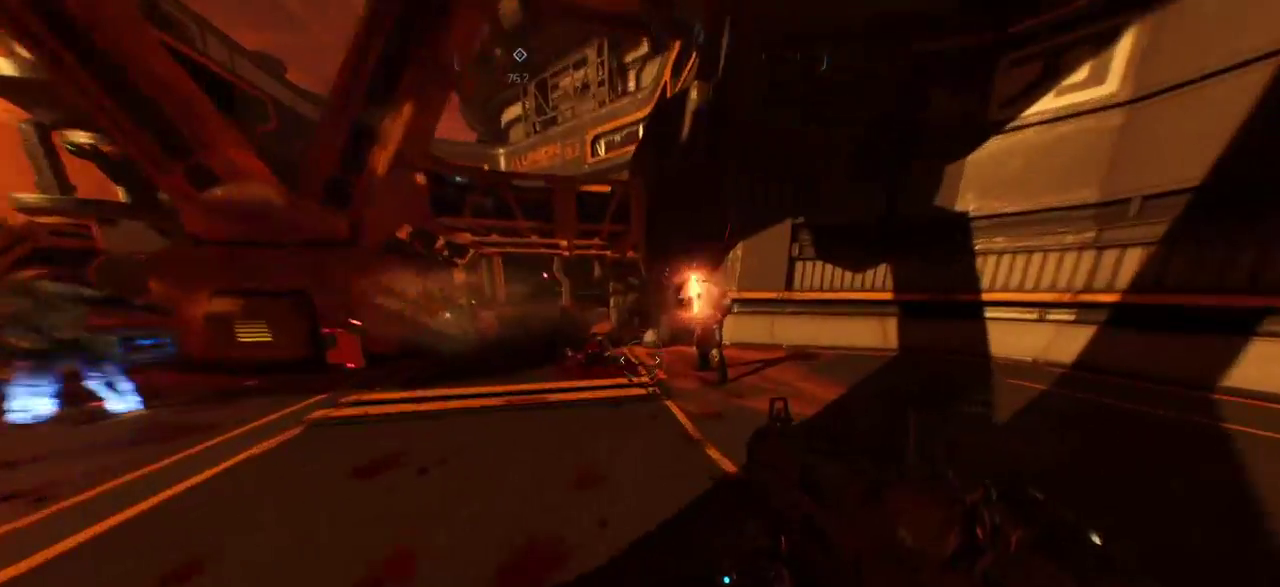
{"keys": ["s"], "mouse": [], "events": [[67, "d", "down"], [67, "w", "up"], [100, "mouse_left", "down"], [183, "s", "down"], [233, "d", "up"], [267, "mouse_left", "up"], [267, "mouse_right", "up"]]}
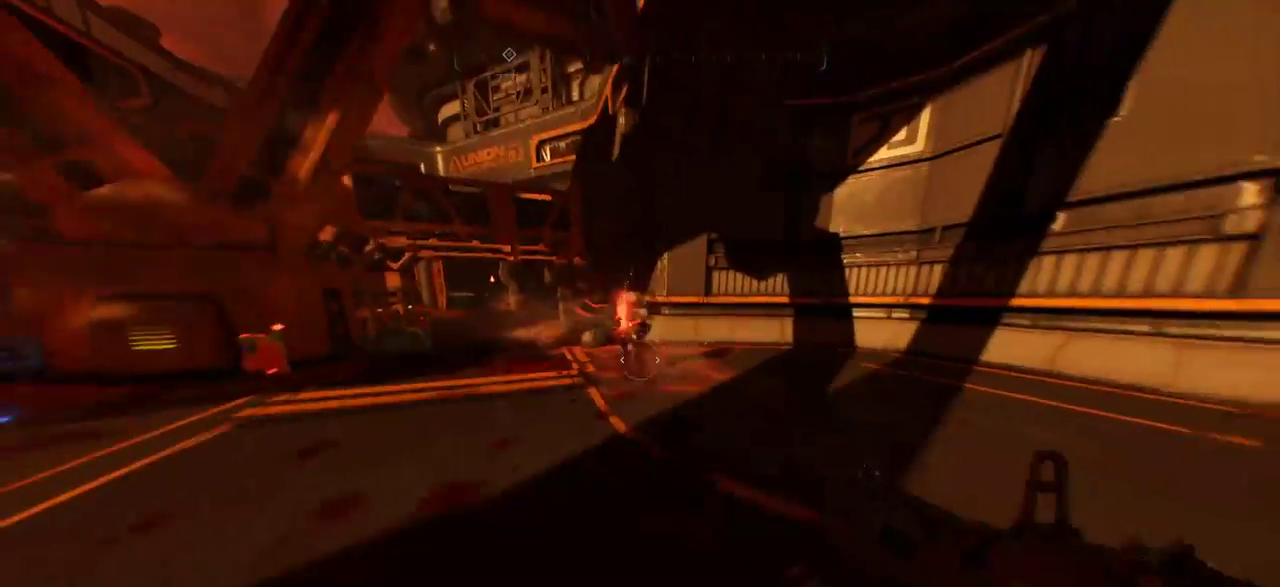
{"keys": ["d", "w"], "mouse": [], "events": [[67, "d", "down"], [100, "s", "up"], [200, "w", "down"]]}
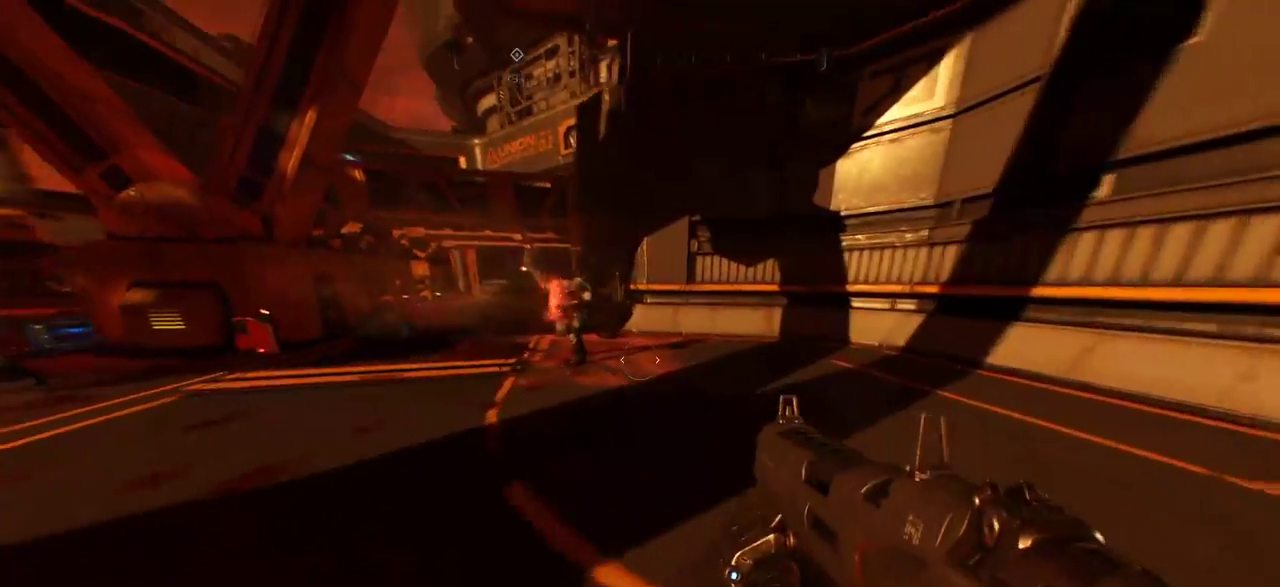
{"keys": ["a"], "mouse": ["right"], "events": [[83, "w", "up"], [217, "mouse_right", "down"], [267, "d", "up"], [267, "s", "down"], [400, "a", "down"], [433, "s", "up"]]}
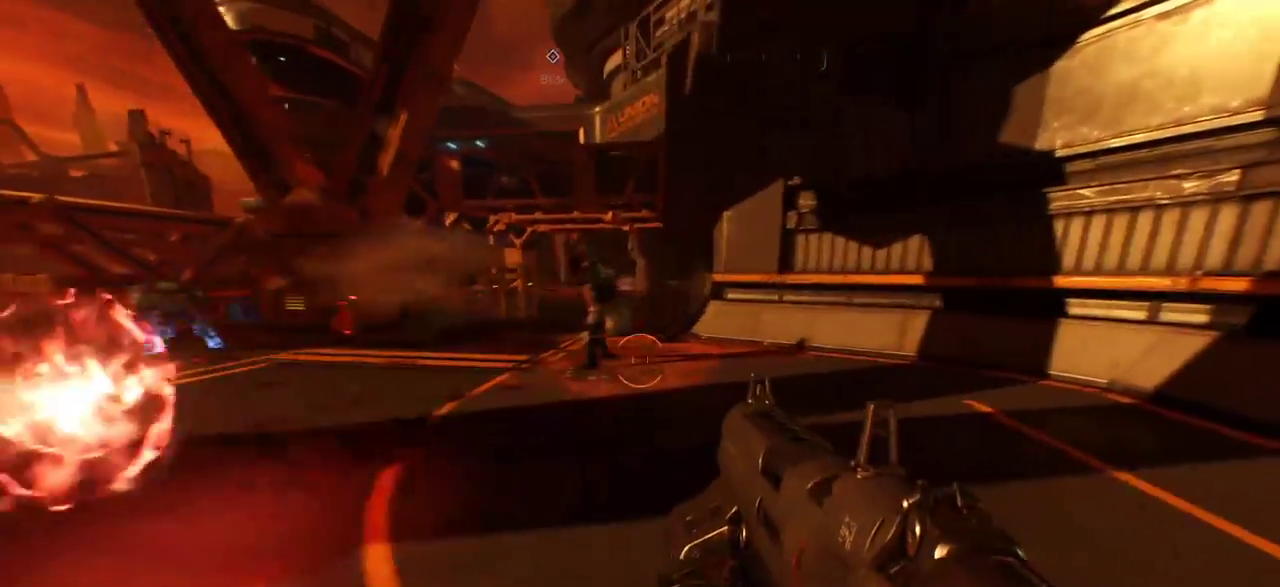
{"keys": ["w"], "mouse": ["right"]}
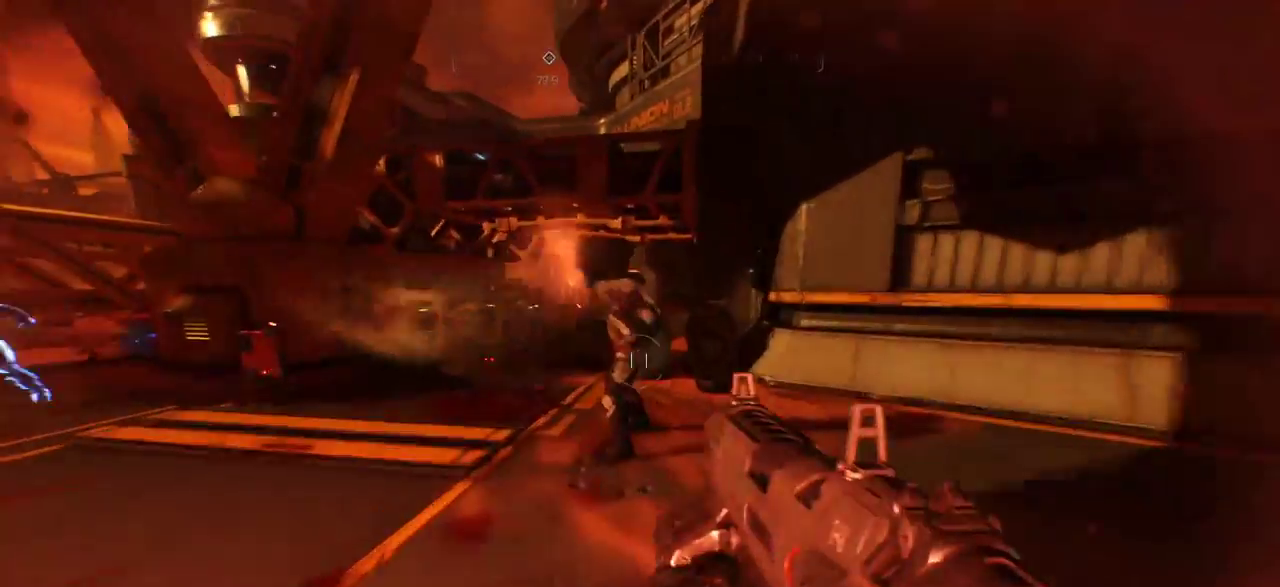
{"keys": ["d"], "mouse": [], "events": [[83, "w", "up"], [100, "mouse_left", "down"], [200, "s", "down"], [250, "mouse_left", "up"], [267, "mouse_right", "up"], [400, "d", "down"], [467, "s", "up"]]}
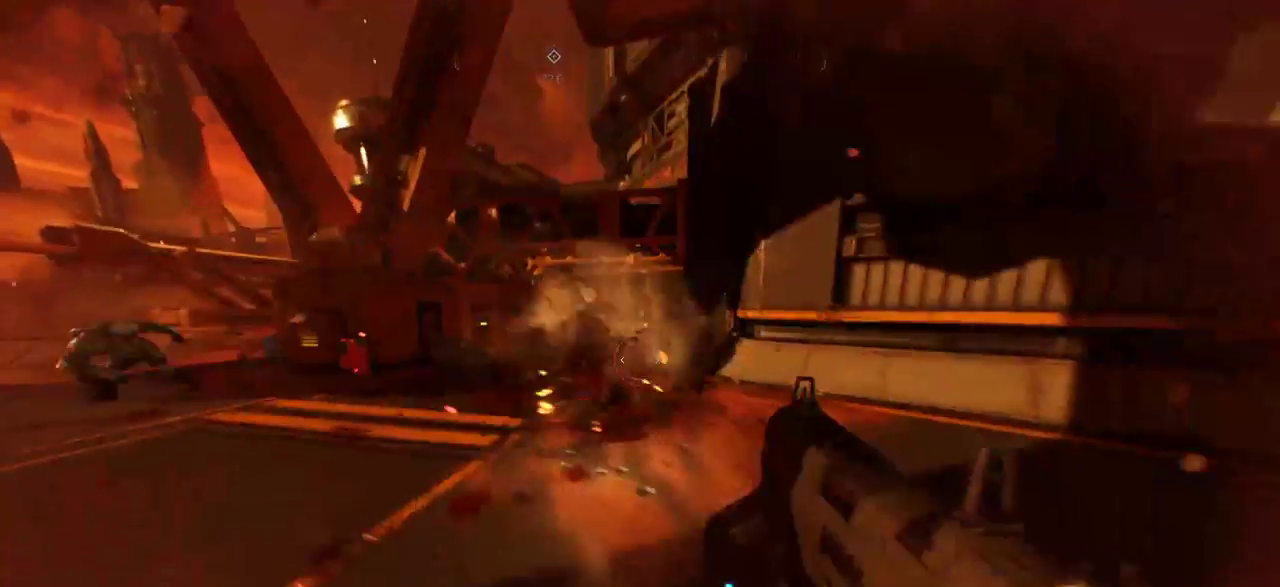
{"keys": ["w"], "mouse": [], "events": [[83, "w", "down"], [150, "d", "up"]]}
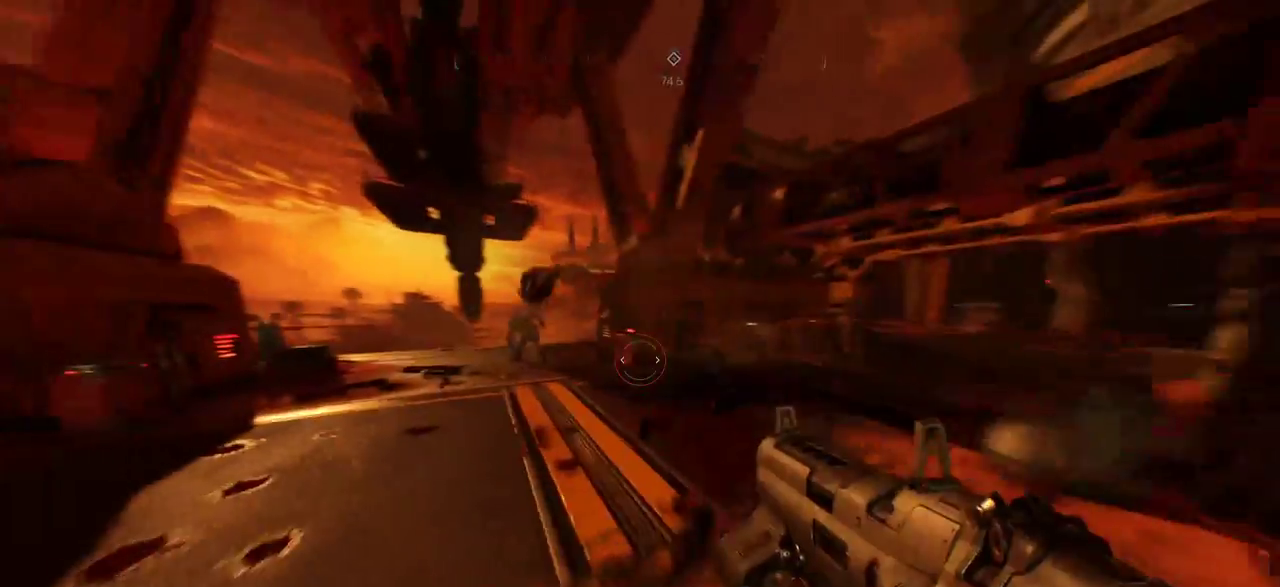
{"keys": ["r", "w"], "mouse": [], "events": [[400, "r", "down"]]}
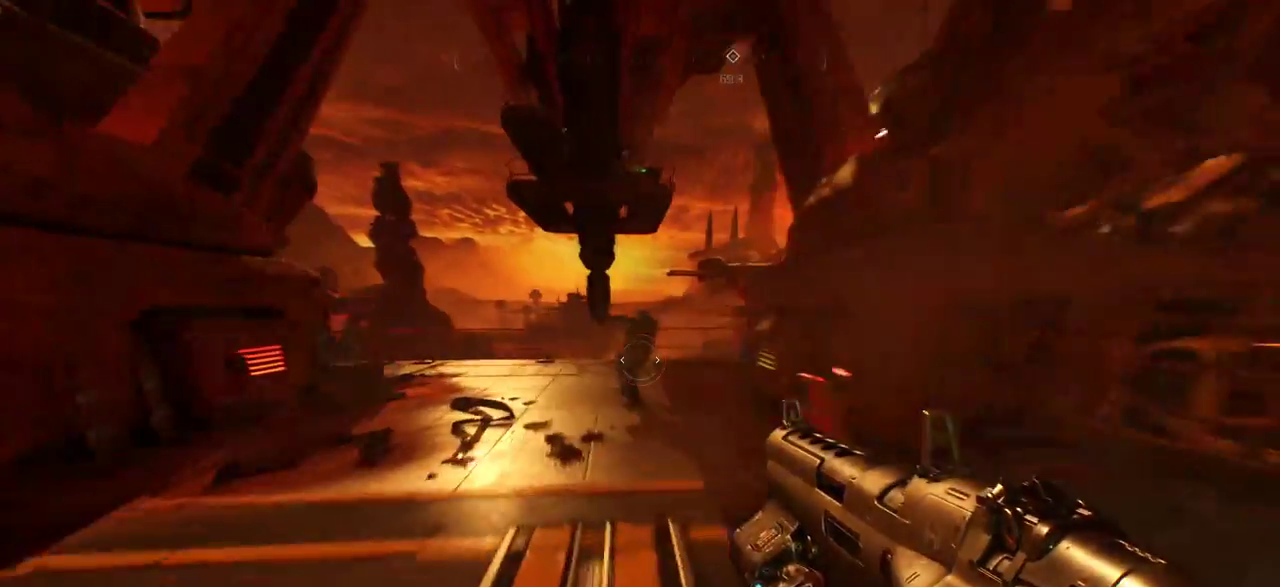
{"keys": ["s"], "mouse": ["right"], "events": [[100, "r", "up"], [200, "mouse_right", "down"], [250, "w", "up"], [367, "s", "down"]]}
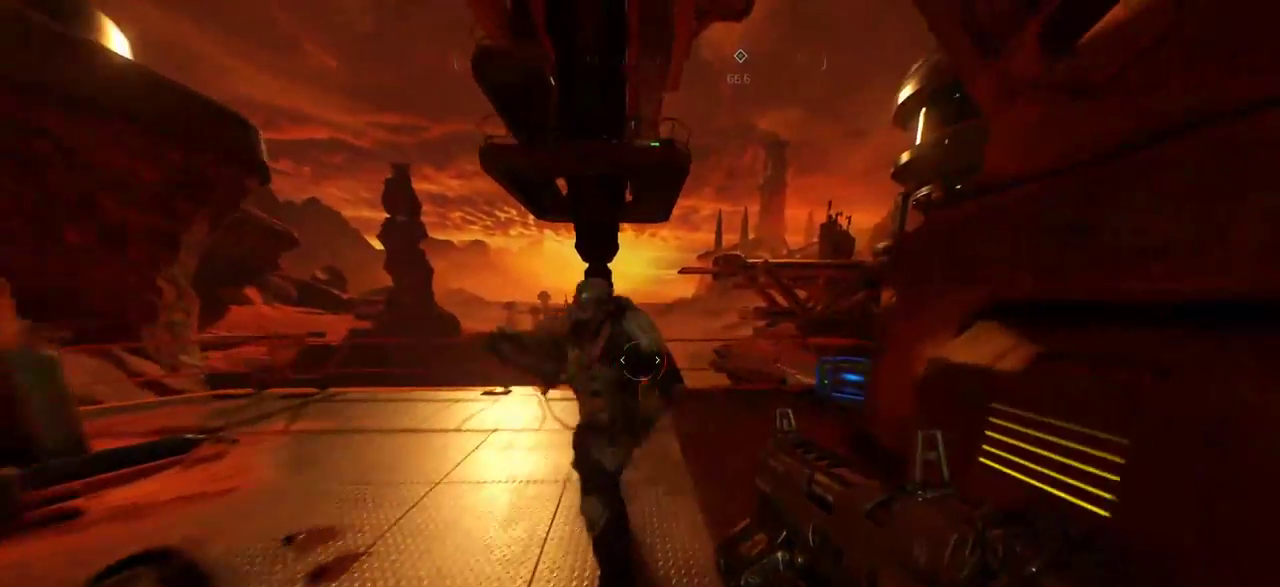
{"keys": ["s"], "mouse": ["right"], "events": [[33, "mouse_left", "down"], [233, "r", "down"], [300, "mouse_left", "up"], [383, "r", "up"]]}
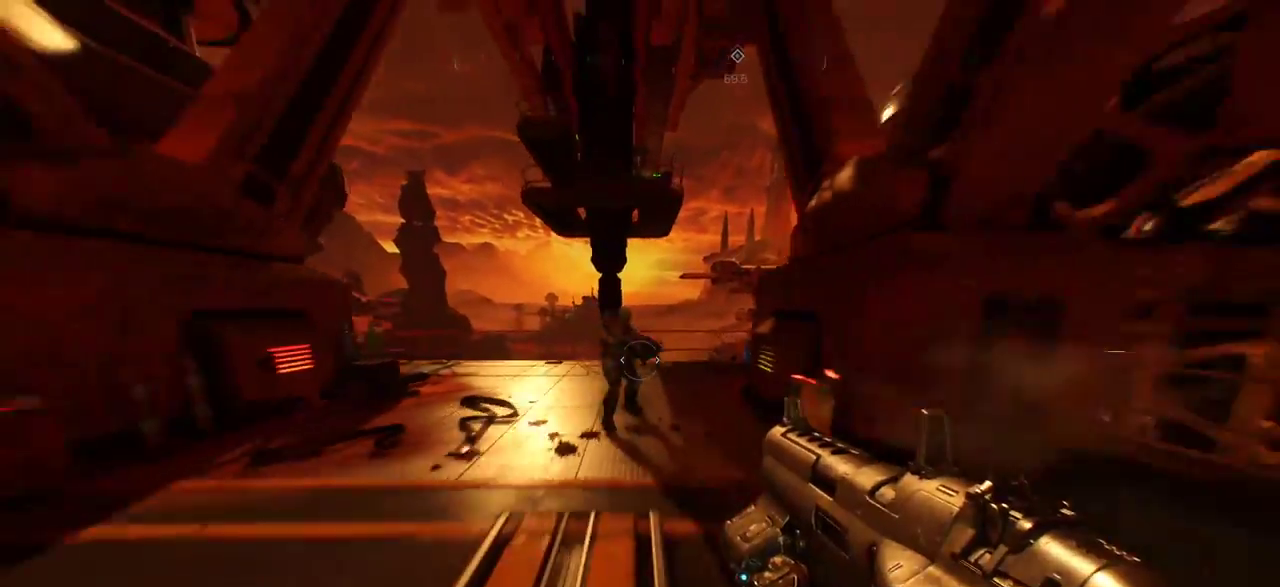
{"keys": ["a", "w"], "mouse": []}